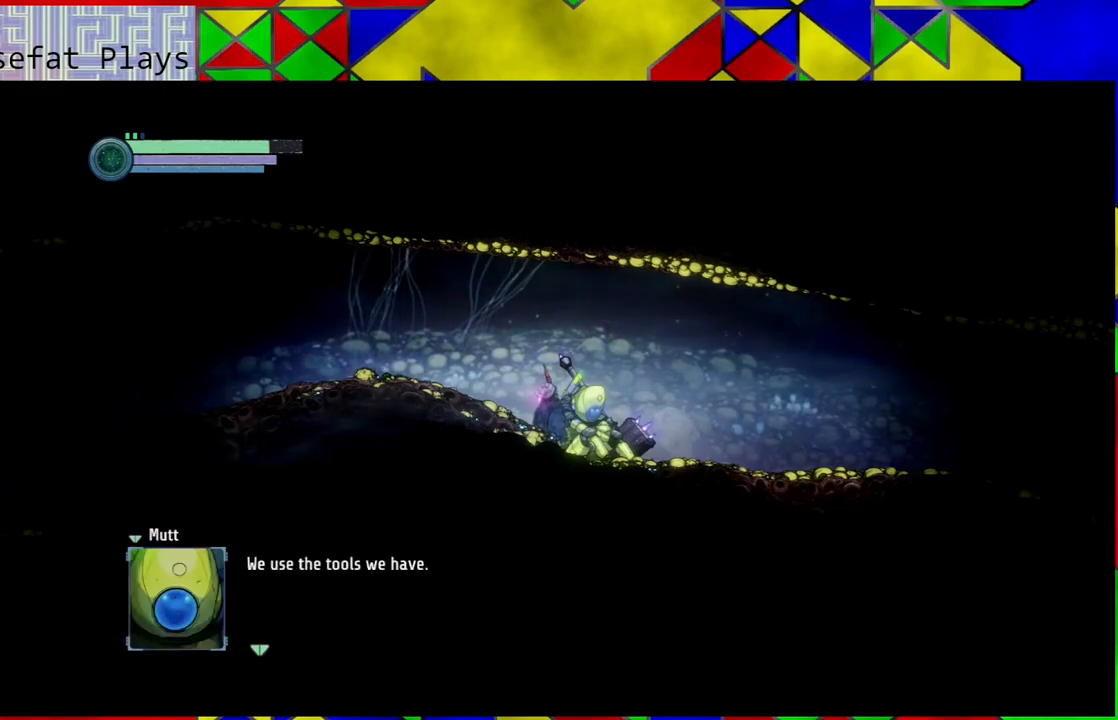
Gameplay with a controller (Nintendo layout); each line is a JSON object with the inputs held at the frame after it. "events" lists button and stick changes between this image and that frame as [ms after this image, input, new state], when the widget could be followed in between. Not read: L3 R3.
{"buttons": [], "left_stick": "center", "right_stick": "center", "events": []}
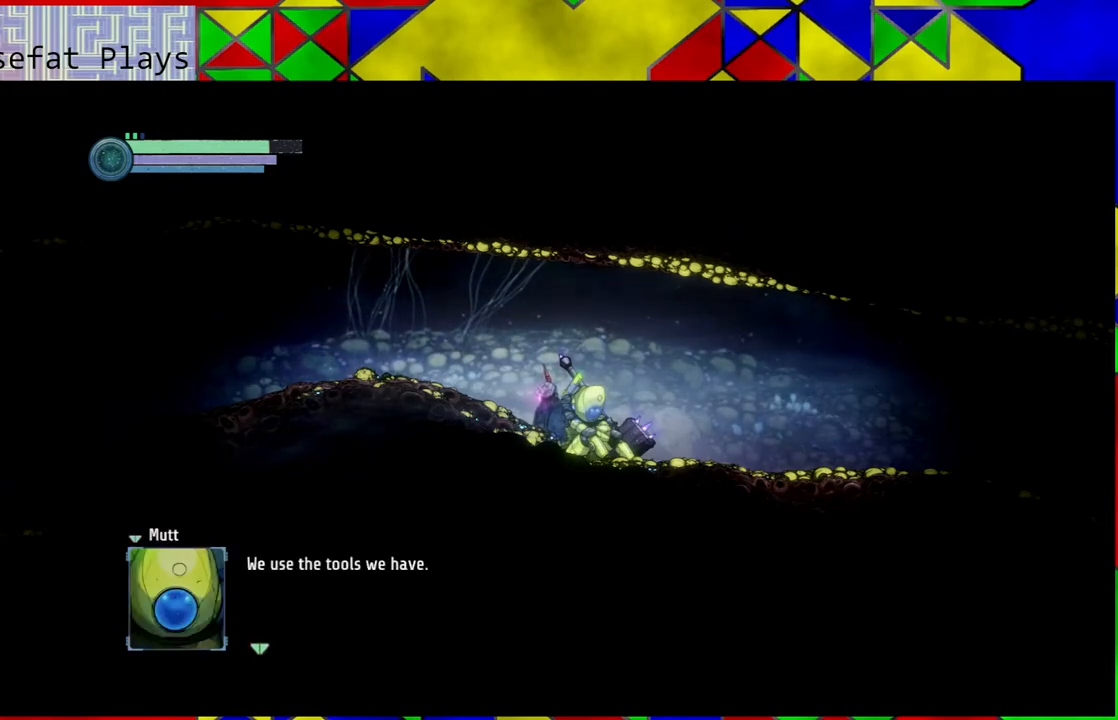
{"buttons": [], "left_stick": "center", "right_stick": "center", "events": [[167, "B", "down"], [300, "B", "up"]]}
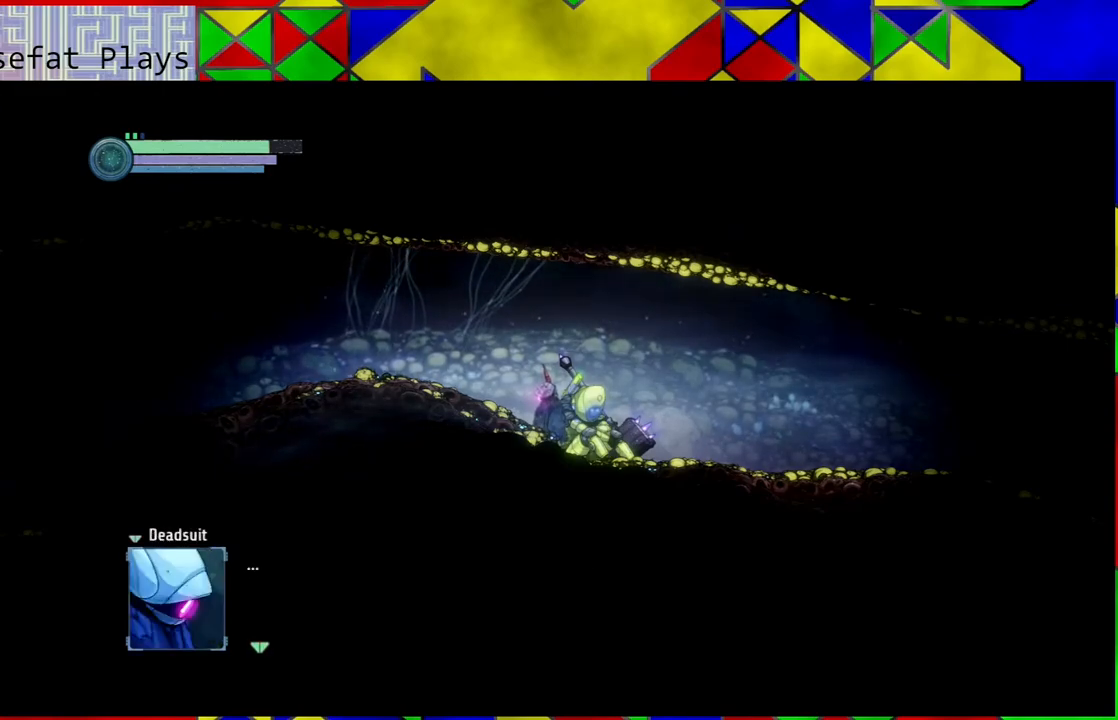
{"buttons": [], "left_stick": "center", "right_stick": "center", "events": [[183, "B", "down"], [267, "B", "up"]]}
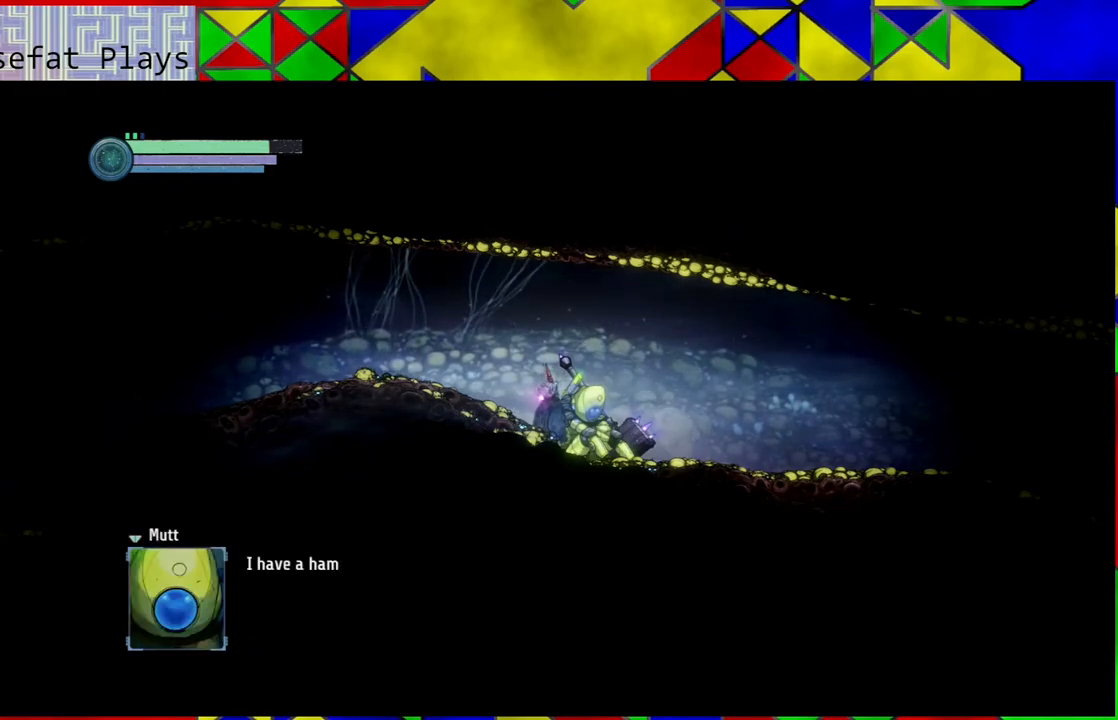
{"buttons": [], "left_stick": "center", "right_stick": "center", "events": []}
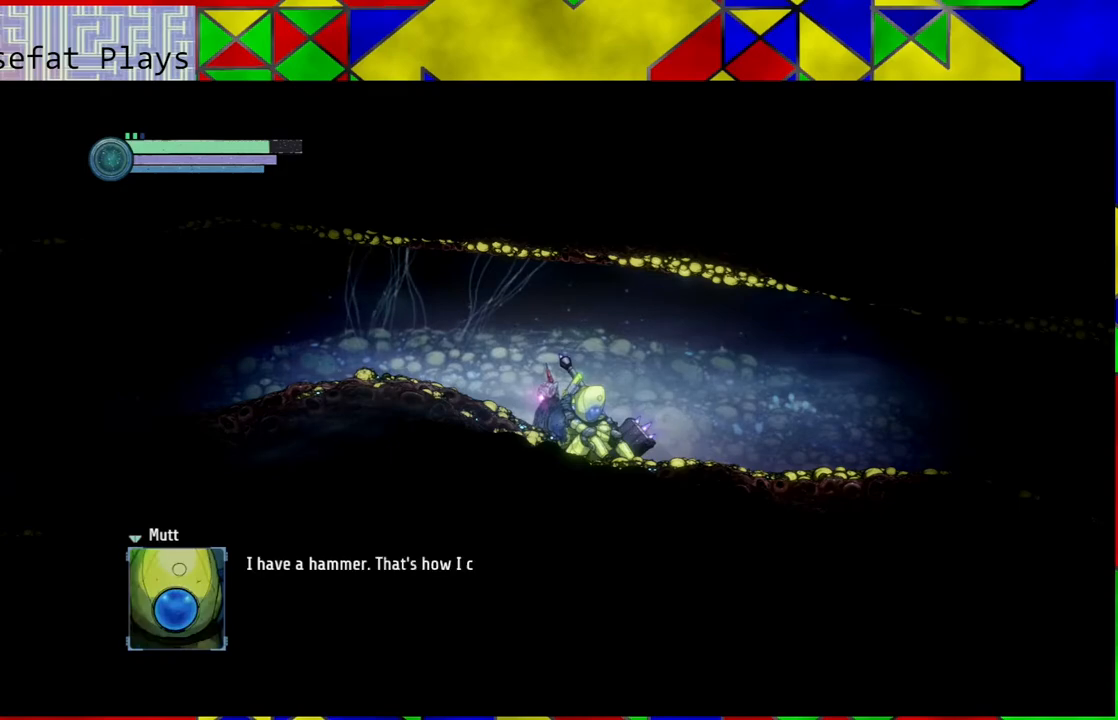
{"buttons": [], "left_stick": "center", "right_stick": "center", "events": []}
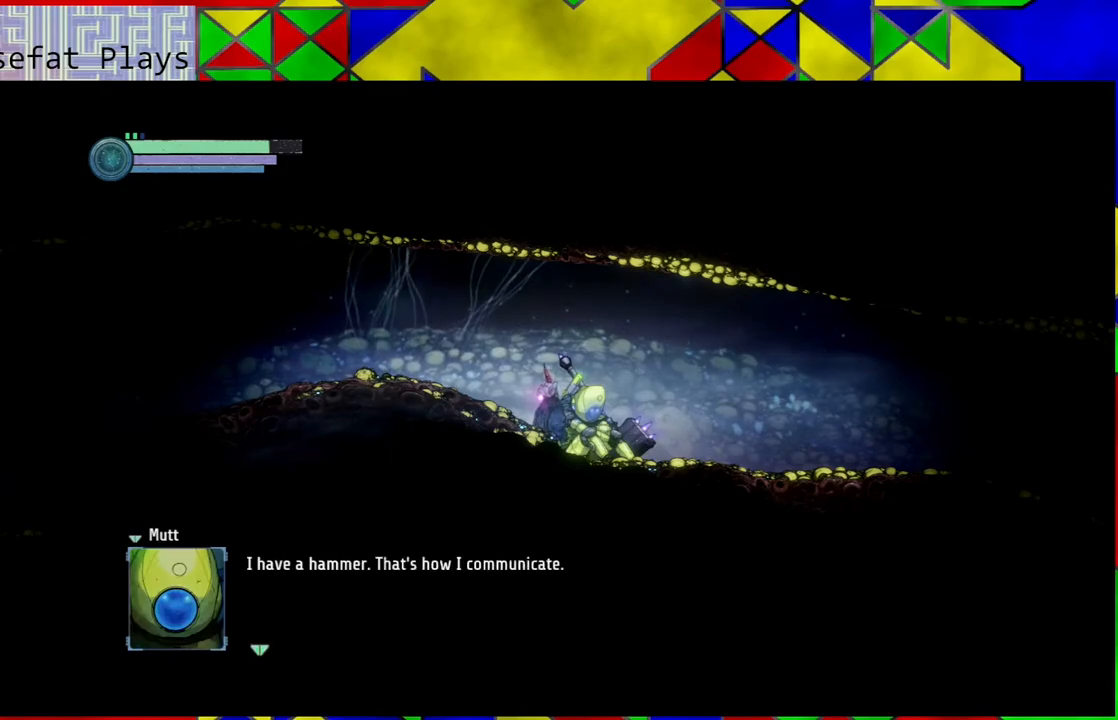
{"buttons": [], "left_stick": "center", "right_stick": "center", "events": []}
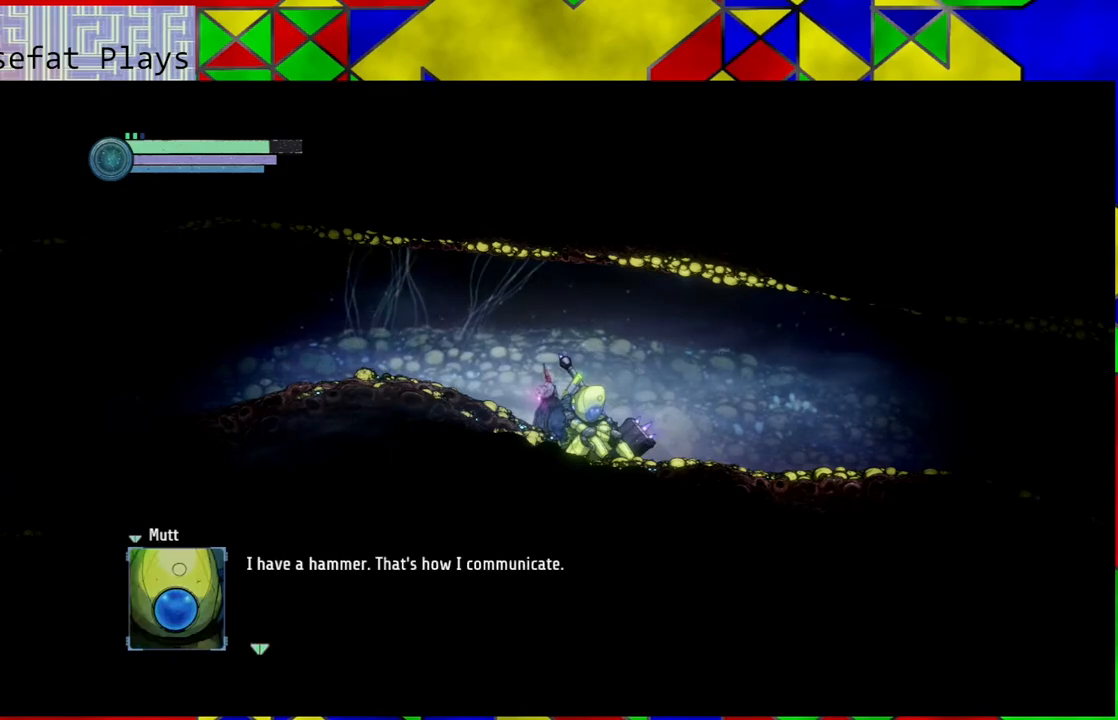
{"buttons": [], "left_stick": "center", "right_stick": "center", "events": []}
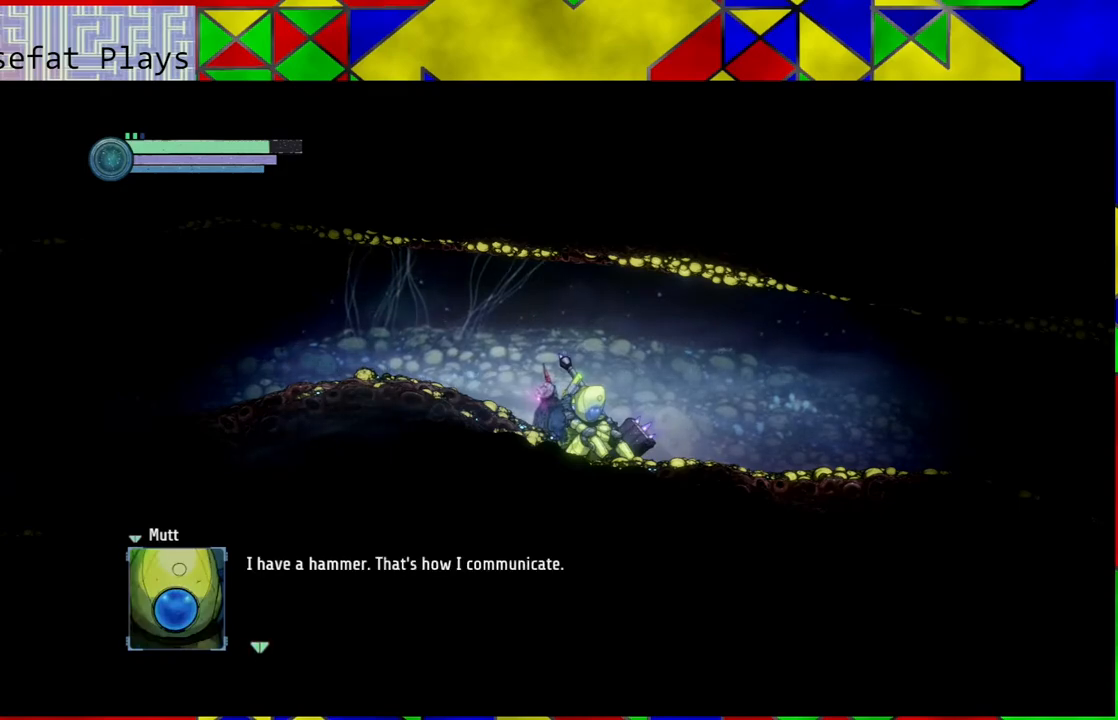
{"buttons": [], "left_stick": "center", "right_stick": "center", "events": [[300, "B", "down"], [467, "B", "up"]]}
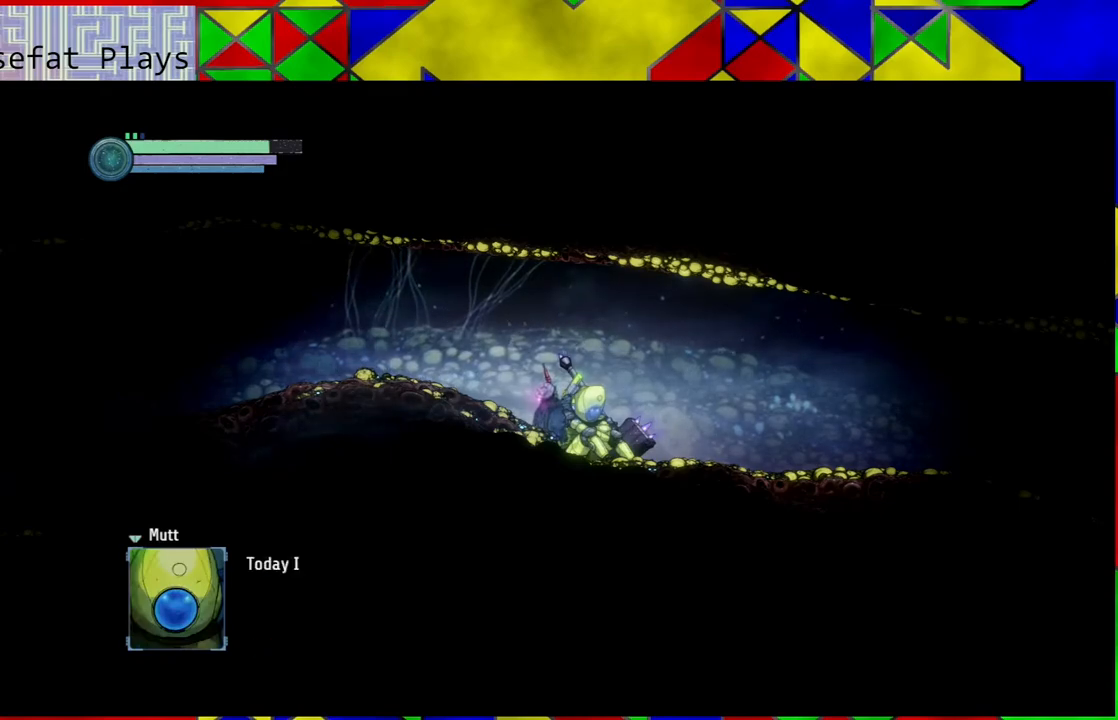
{"buttons": [], "left_stick": "center", "right_stick": "center", "events": []}
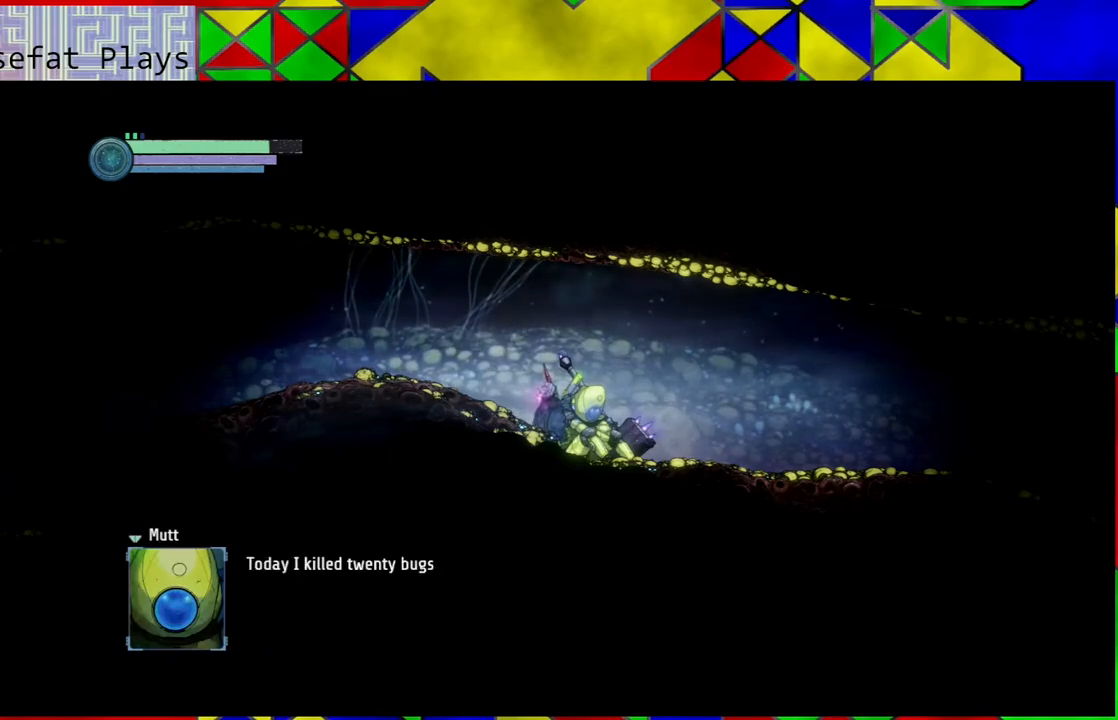
{"buttons": [], "left_stick": "center", "right_stick": "center", "events": []}
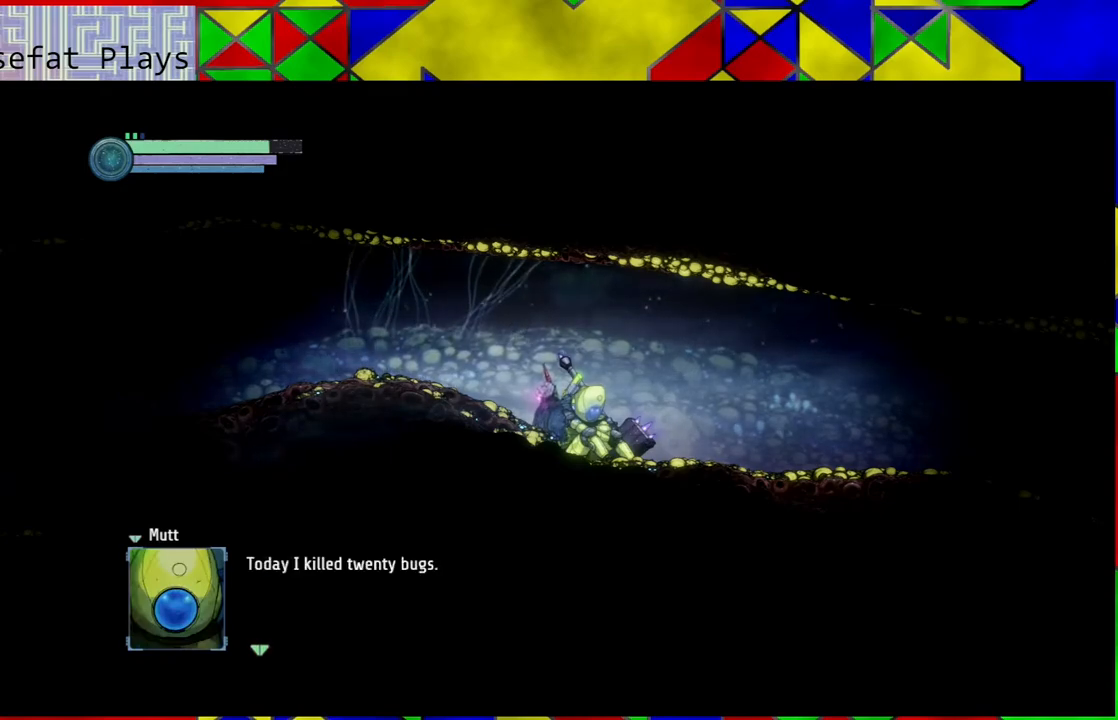
{"buttons": [], "left_stick": "center", "right_stick": "center", "events": []}
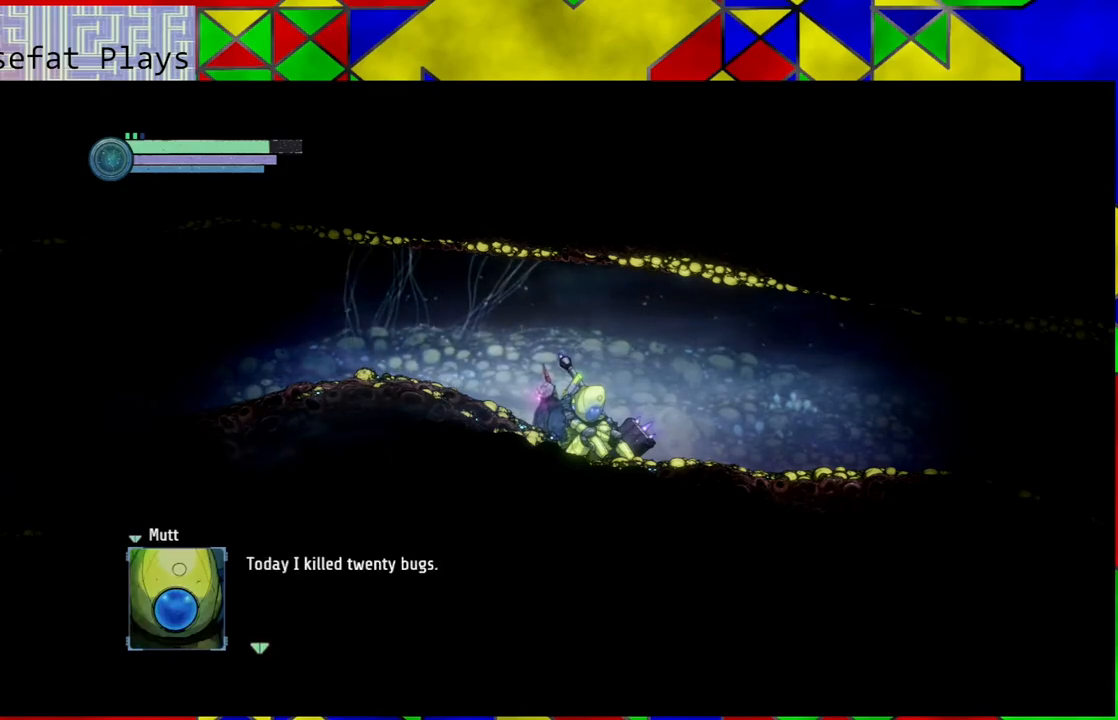
{"buttons": [], "left_stick": "center", "right_stick": "center", "events": [[367, "B", "down"], [467, "B", "up"]]}
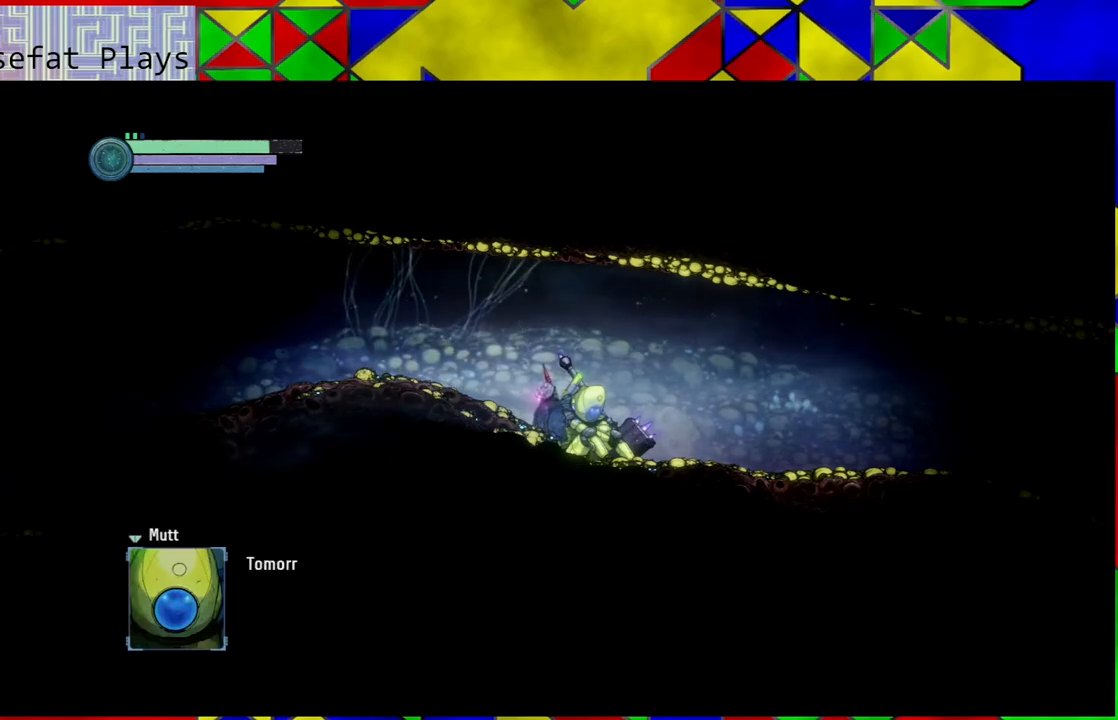
{"buttons": [], "left_stick": "center", "right_stick": "center", "events": []}
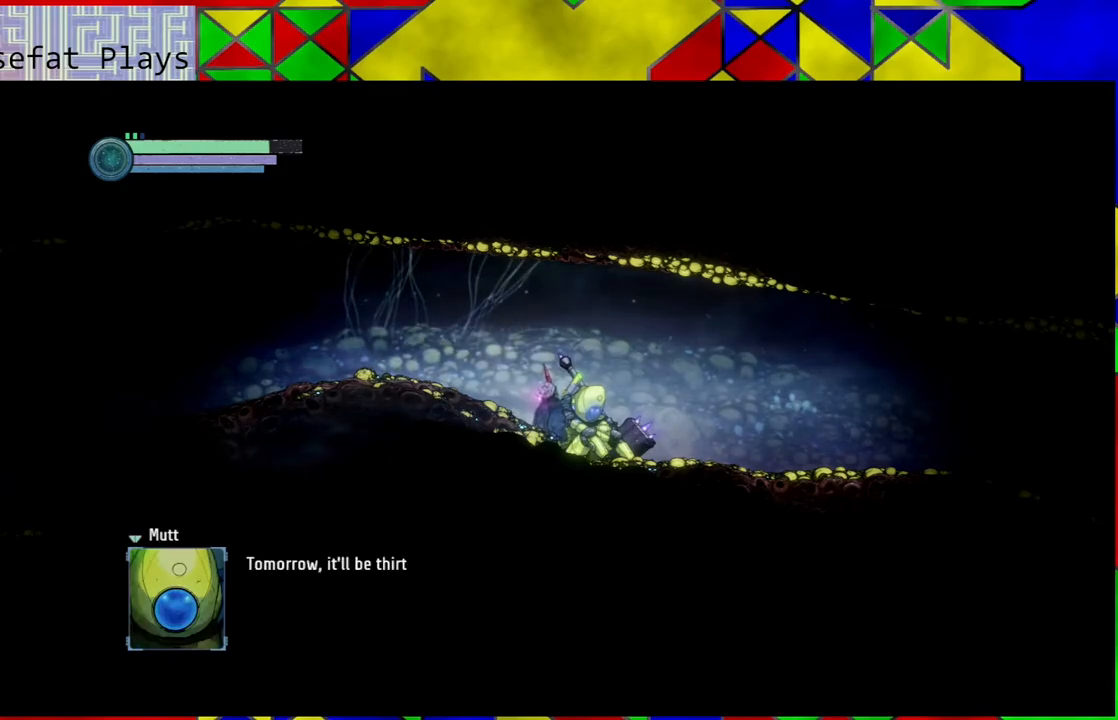
{"buttons": [], "left_stick": "center", "right_stick": "center", "events": []}
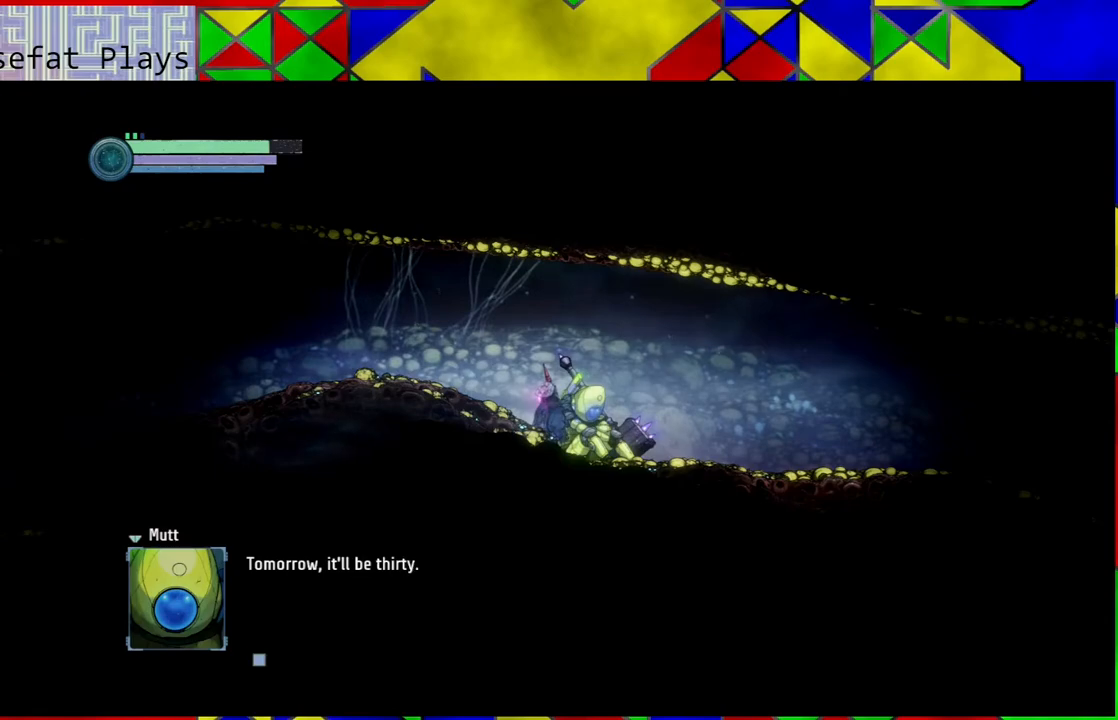
{"buttons": ["B"], "left_stick": "center", "right_stick": "center", "events": [[417, "B", "down"]]}
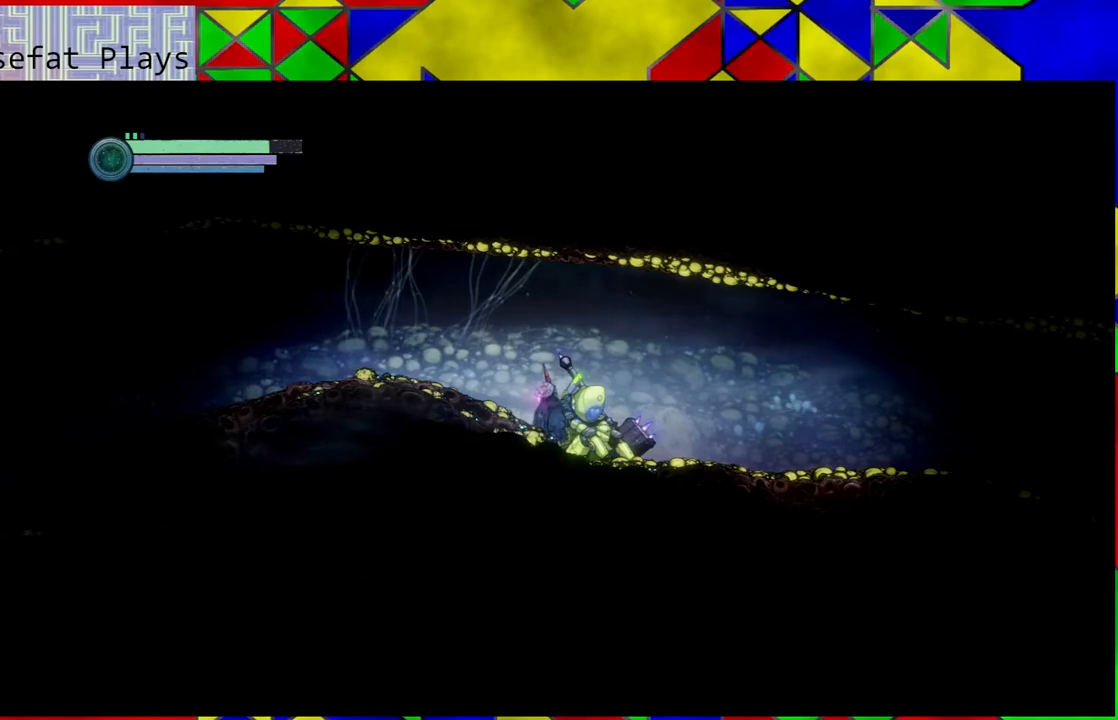
{"buttons": [], "left_stick": "center", "right_stick": "center", "events": [[50, "B", "up"]]}